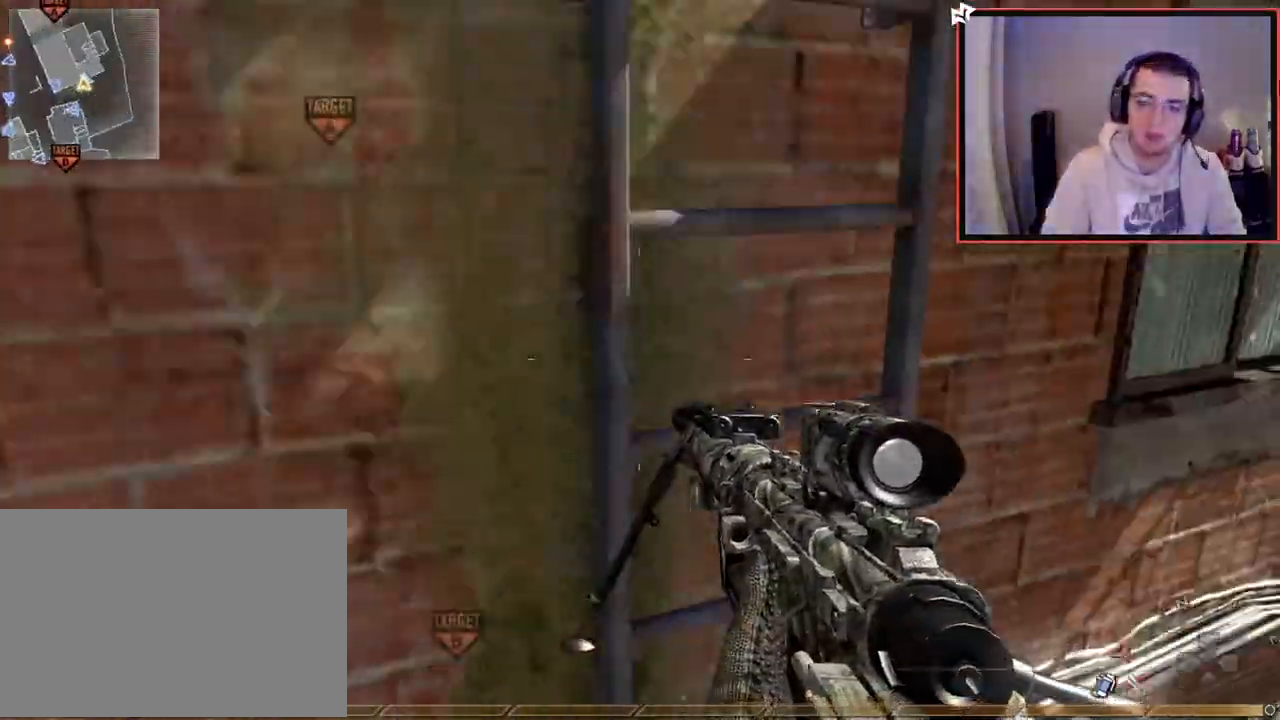
Gameplay with a controller (PlayStation layout); each line is a JSON object with the inputs held at the frame after it (dt_ms = milliseconds from this image to that frame). "events" lists button and stick changes between this image and that frame as [ms after this image, input, new state], when the widget could be followed in between.
{"dt_ms": 500, "buttons": [], "left_stick": "up", "right_stick": "center", "events": [[133, "right_stick", "up-left"], [283, "right_stick", "center"], [500, "CROSS", "up"]]}
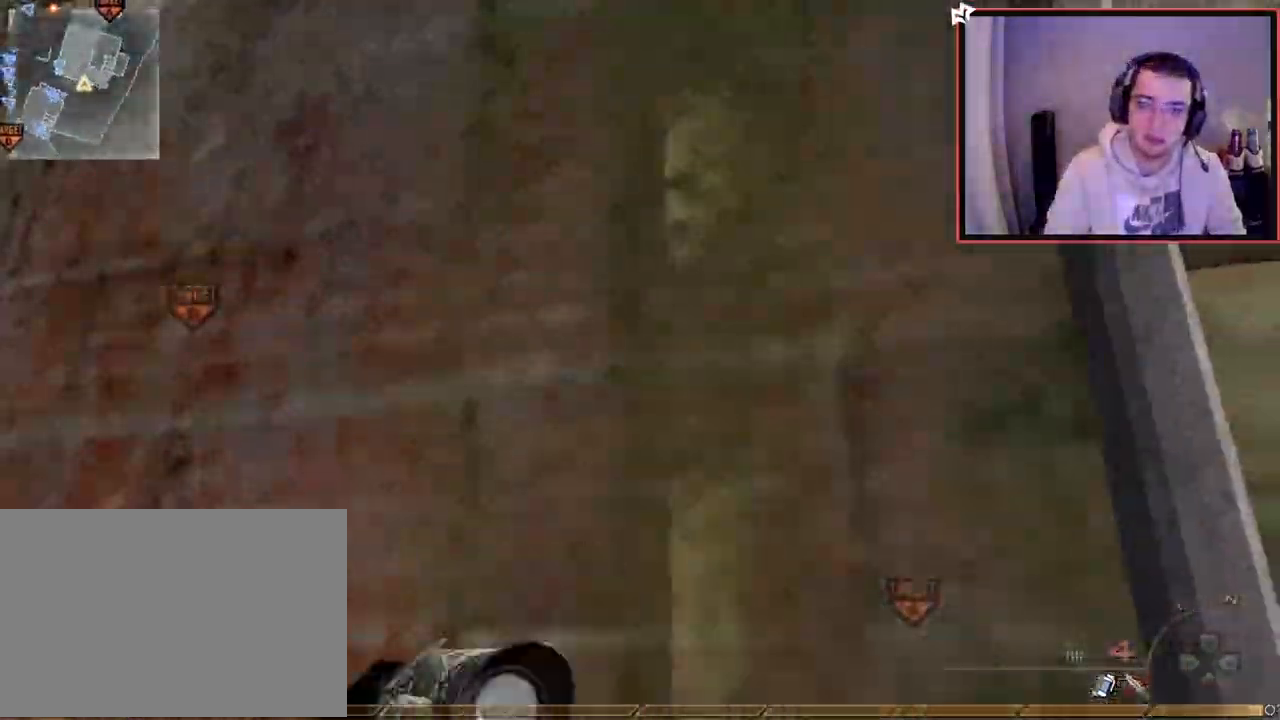
{"dt_ms": 501, "buttons": [], "left_stick": "up", "right_stick": "center", "events": []}
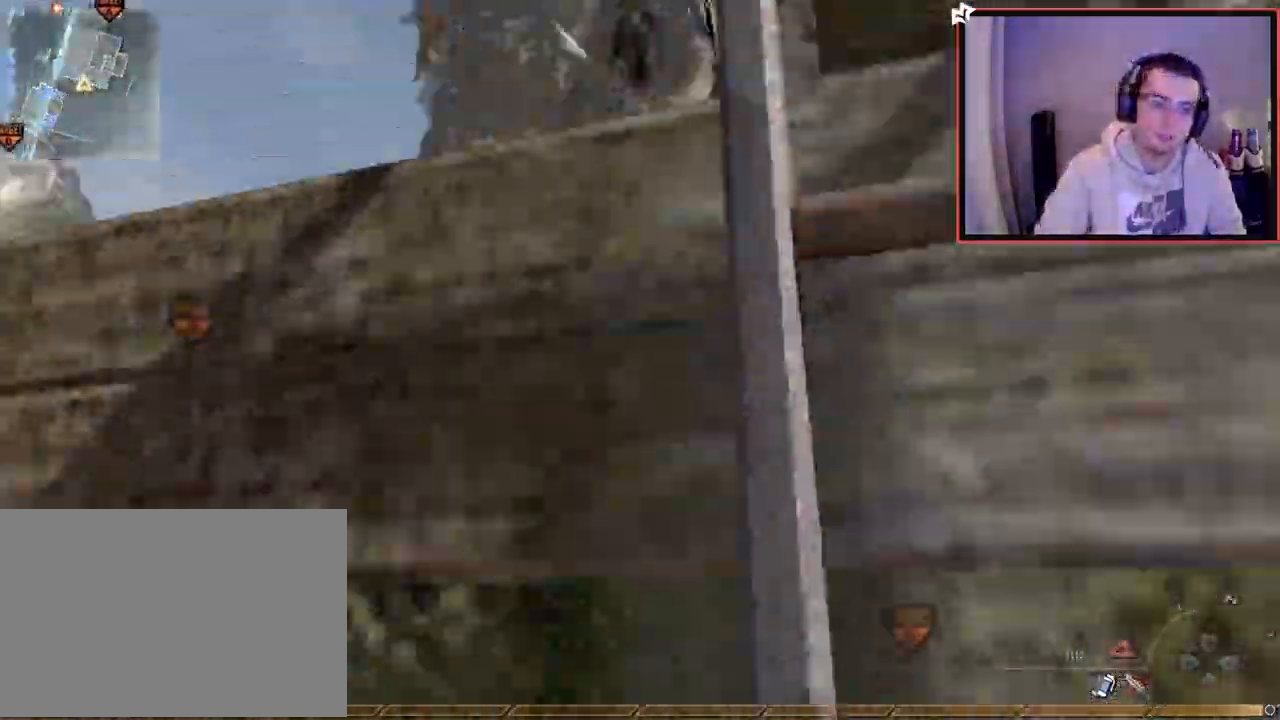
{"dt_ms": 500, "buttons": [], "left_stick": "up", "right_stick": "center", "events": []}
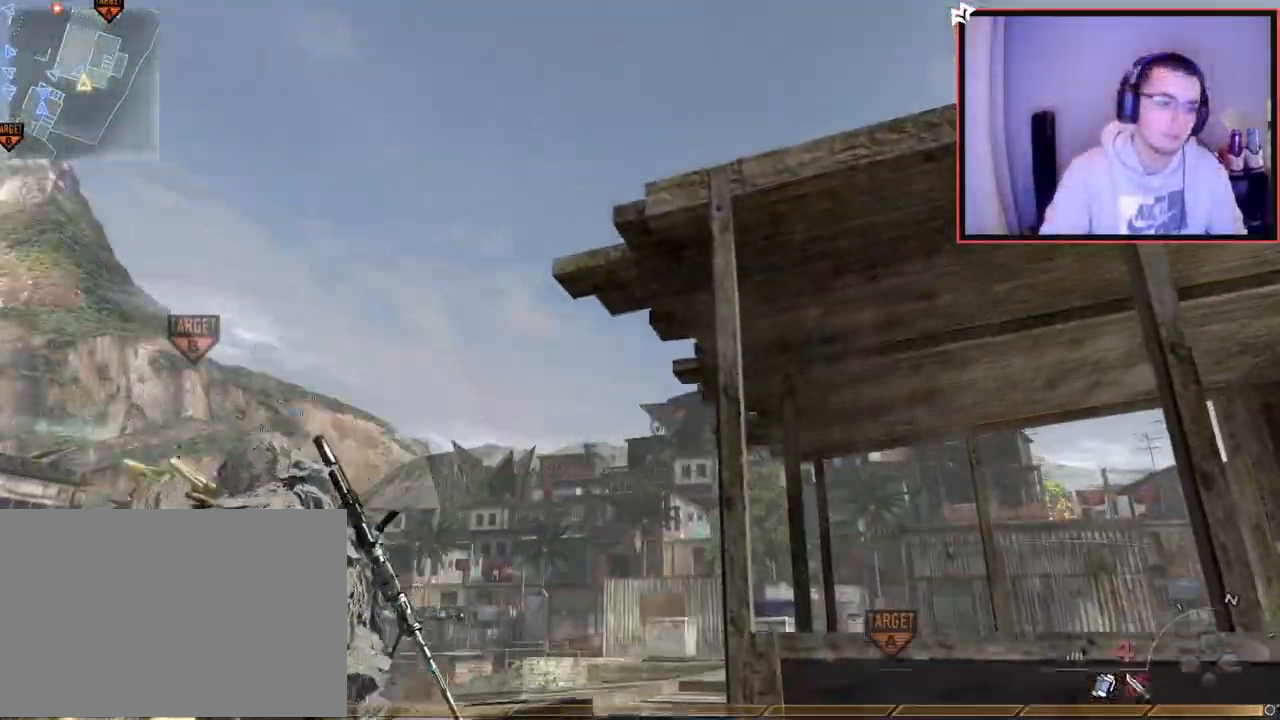
{"dt_ms": 501, "buttons": ["TRIANGLE", "L3"], "left_stick": "up", "right_stick": "center", "events": [[284, "right_stick", "down"], [351, "L3", "down"], [401, "right_stick", "center"], [501, "TRIANGLE", "down"]]}
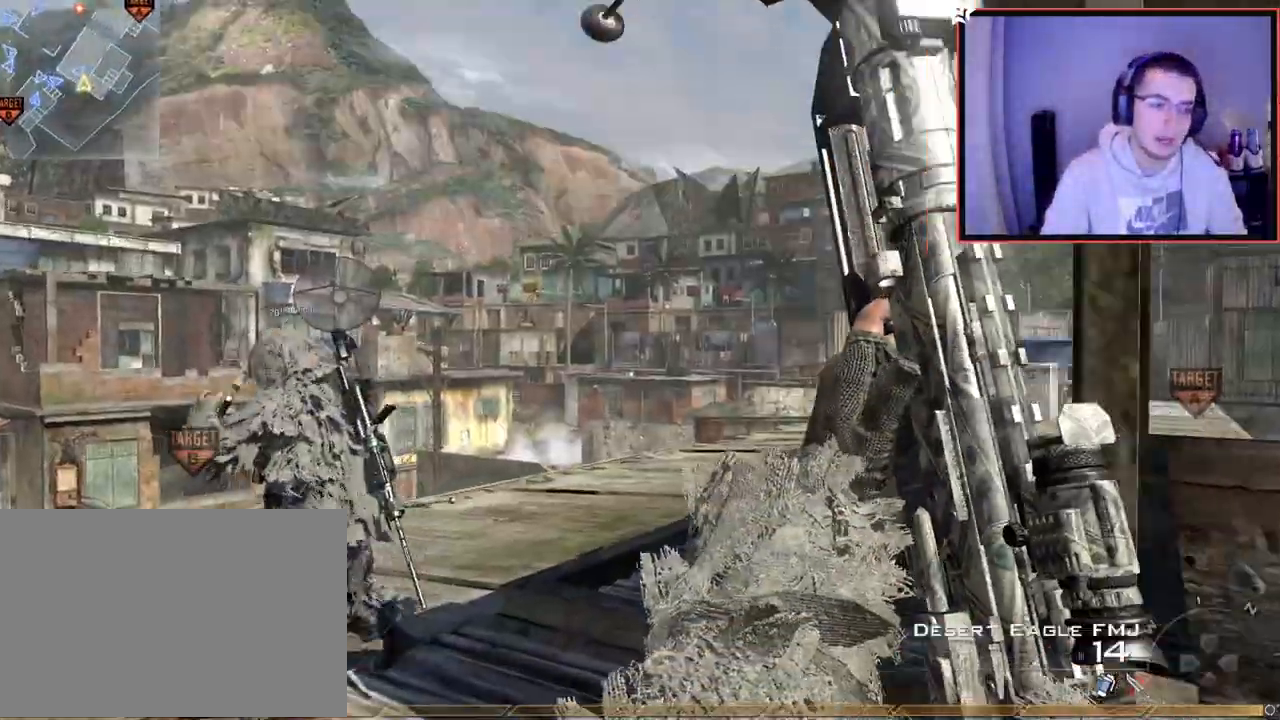
{"dt_ms": 500, "buttons": [], "left_stick": "up", "right_stick": "center", "events": [[17, "L3", "up"], [50, "TRIANGLE", "up"], [117, "TRIANGLE", "down"], [217, "TRIANGLE", "up"]]}
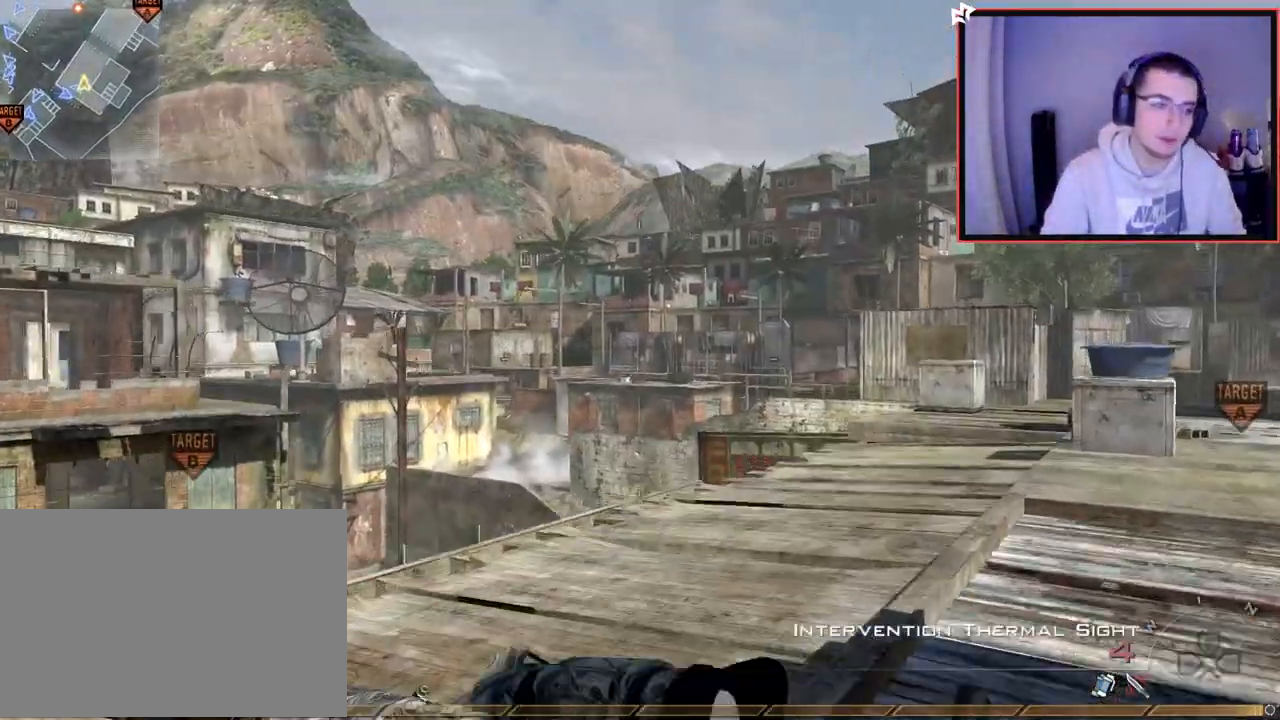
{"dt_ms": 501, "buttons": ["L1"], "left_stick": "up", "right_stick": "center", "events": [[384, "L1", "down"]]}
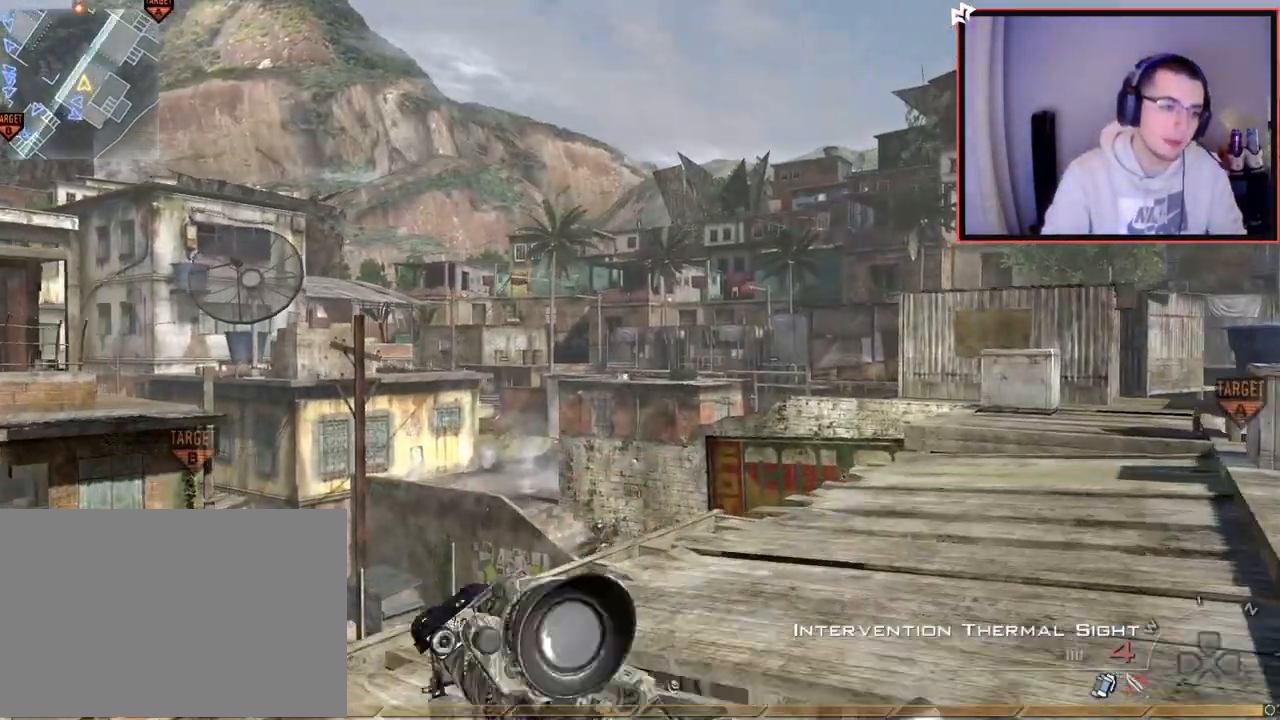
{"dt_ms": 984, "buttons": ["L1"], "left_stick": "center", "right_stick": "center", "events": [[217, "left_stick", "up-left"], [334, "left_stick", "left"], [534, "left_stick", "down"], [701, "left_stick", "center"]]}
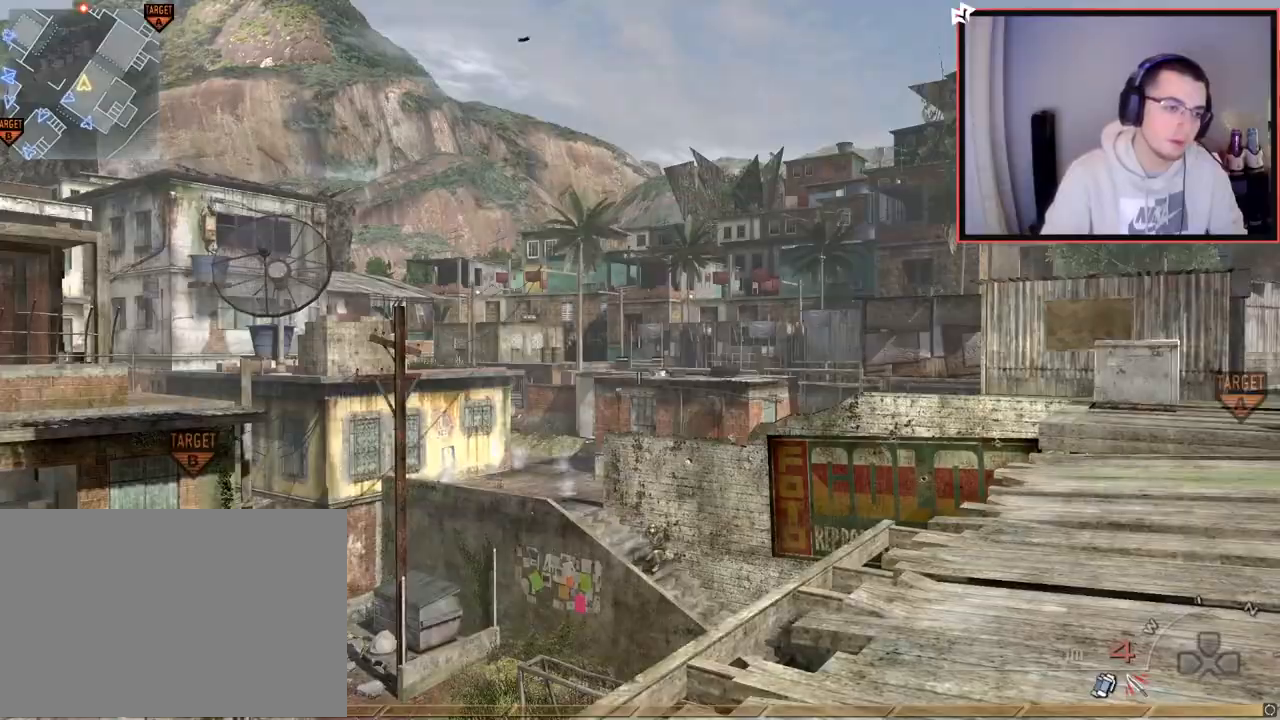
{"dt_ms": 501, "buttons": ["L1"], "left_stick": "center", "right_stick": "center", "events": [[100, "left_stick", "right"], [167, "left_stick", "up-right"], [501, "left_stick", "center"]]}
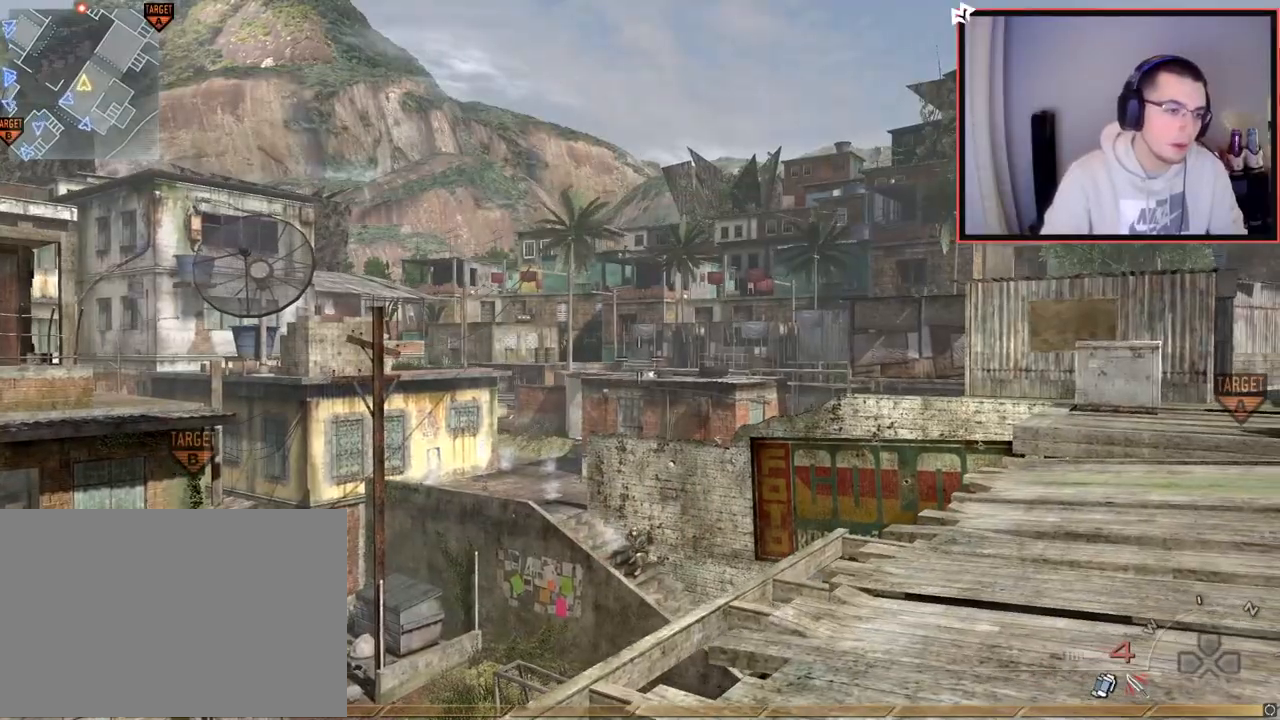
{"dt_ms": 500, "buttons": ["L1"], "left_stick": "up", "right_stick": "center", "events": [[217, "left_stick", "up-right"], [400, "left_stick", "up"]]}
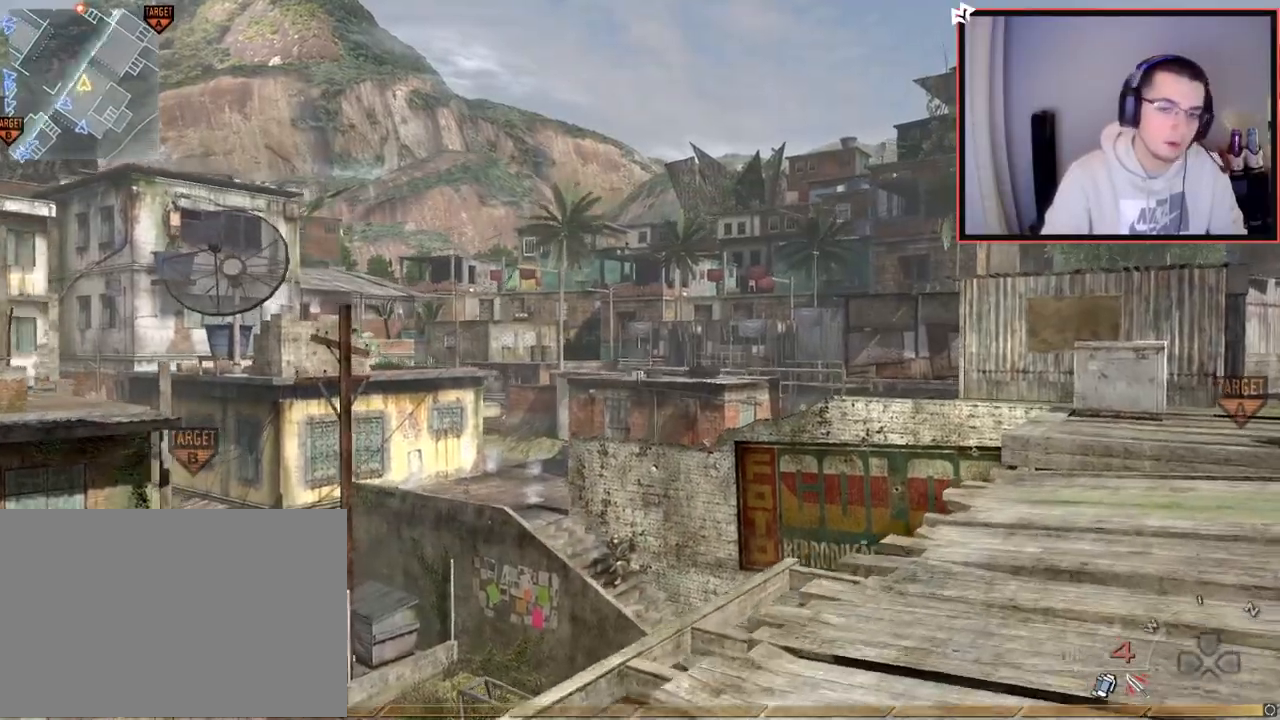
{"dt_ms": 501, "buttons": ["L1"], "left_stick": "up-right", "right_stick": "center", "events": [[150, "right_stick", "down-left"], [200, "right_stick", "center"], [217, "left_stick", "up-right"], [317, "left_stick", "center"], [484, "left_stick", "up-right"]]}
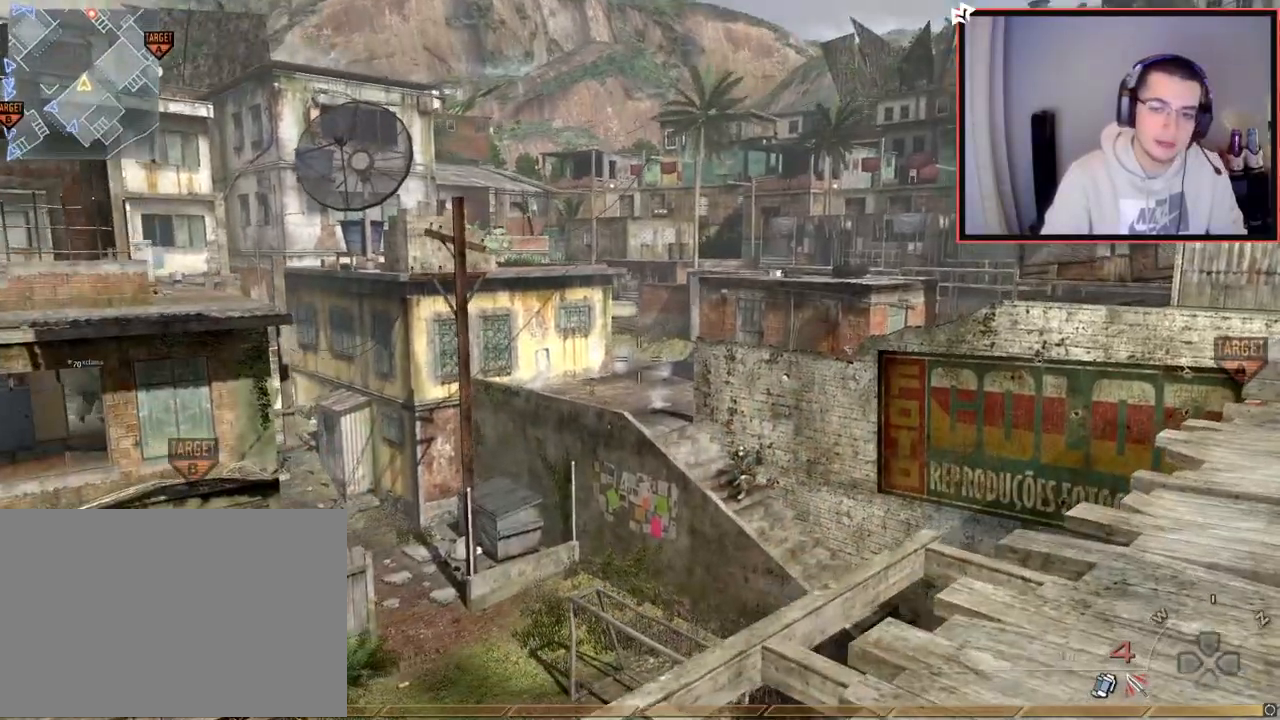
{"dt_ms": 500, "buttons": ["CROSS", "L1"], "left_stick": "up-right", "right_stick": "center", "events": [[66, "CIRCLE", "down"], [183, "CIRCLE", "up"], [217, "L1", "up"], [450, "CROSS", "down"], [450, "L1", "down"]]}
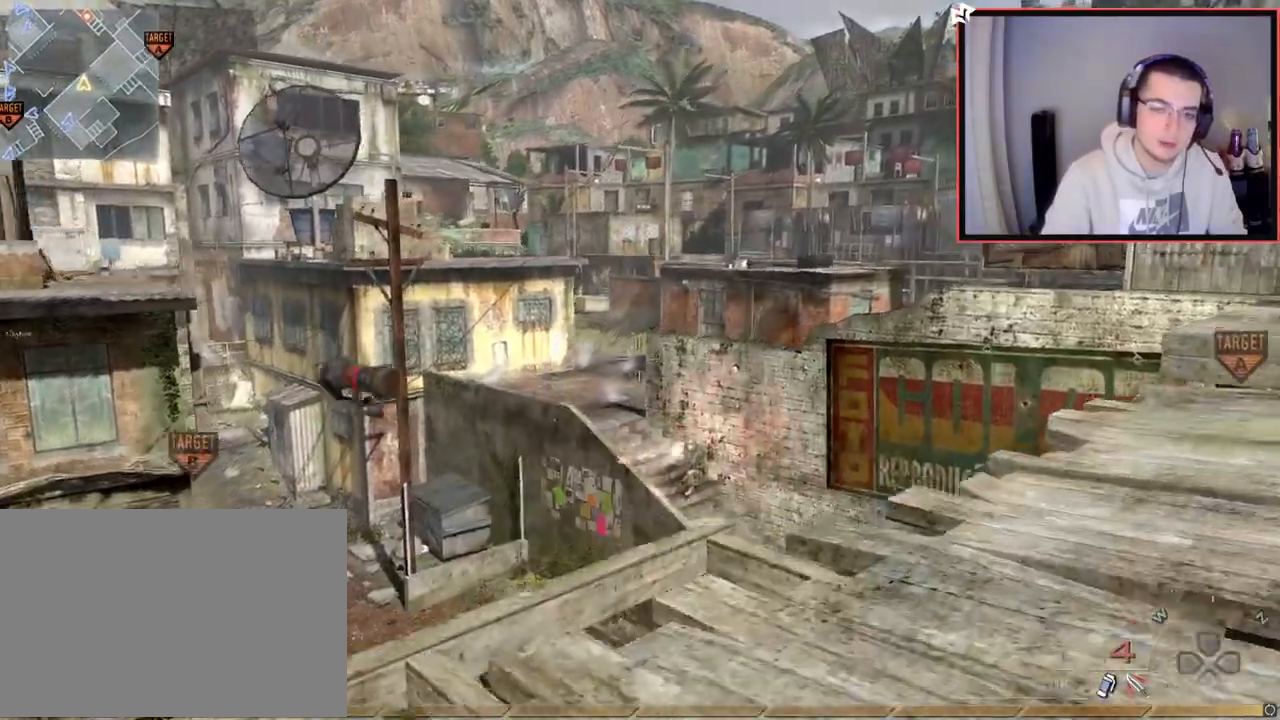
{"dt_ms": 501, "buttons": ["CROSS"], "left_stick": "down-left", "right_stick": "center", "events": [[50, "CROSS", "up"], [67, "L1", "up"], [134, "L1", "down"], [217, "left_stick", "up"], [234, "CIRCLE", "down"], [267, "L1", "up"], [350, "CIRCLE", "up"], [384, "left_stick", "center"], [451, "CROSS", "down"], [467, "left_stick", "down-left"]]}
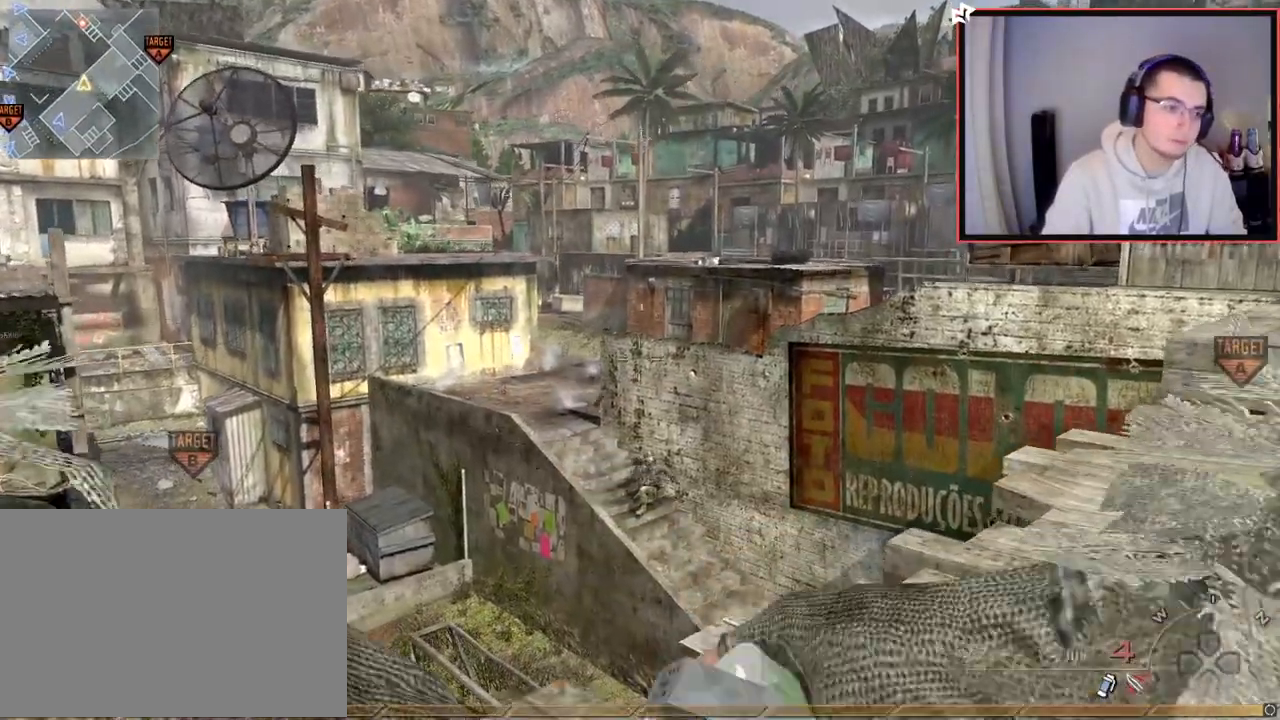
{"dt_ms": 500, "buttons": [], "left_stick": "up-left", "right_stick": "center", "events": [[50, "CROSS", "up"], [233, "left_stick", "left"], [283, "right_stick", "left"], [383, "left_stick", "up-left"], [500, "right_stick", "center"]]}
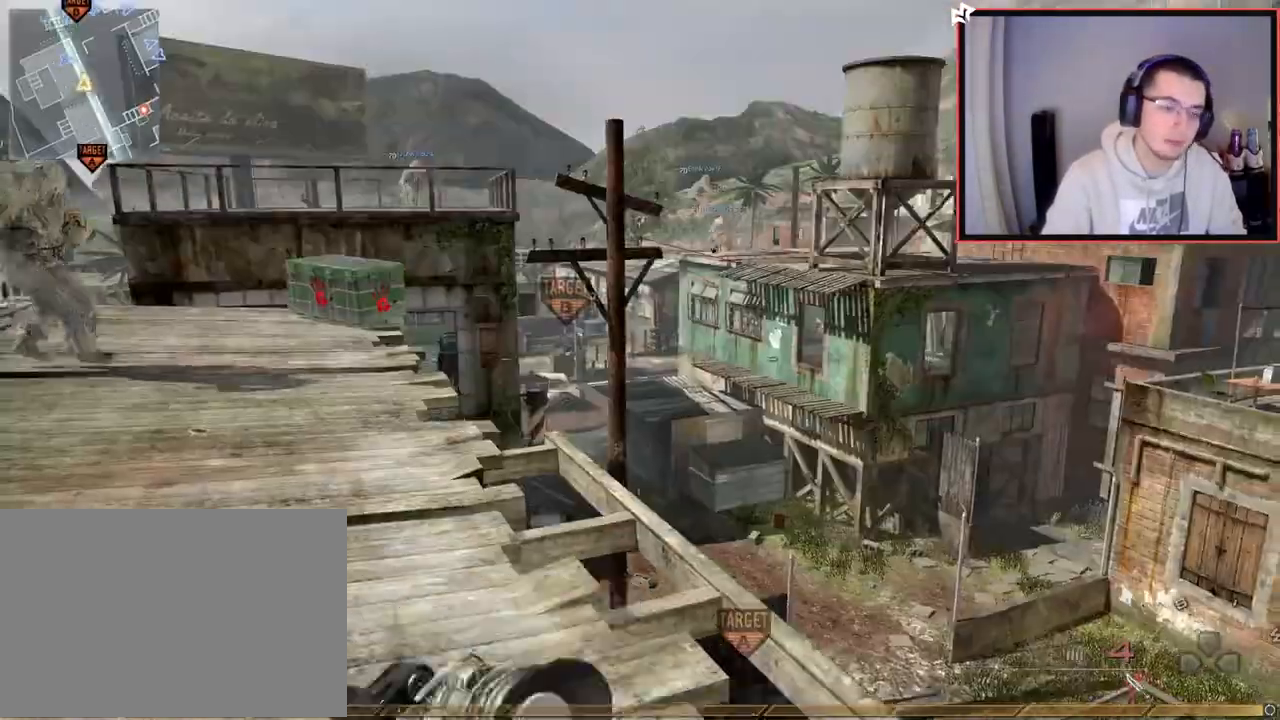
{"dt_ms": 501, "buttons": [], "left_stick": "up-left", "right_stick": "center", "events": [[100, "TRIANGLE", "down"], [167, "TRIANGLE", "up"], [234, "TRIANGLE", "down"], [300, "TRIANGLE", "up"]]}
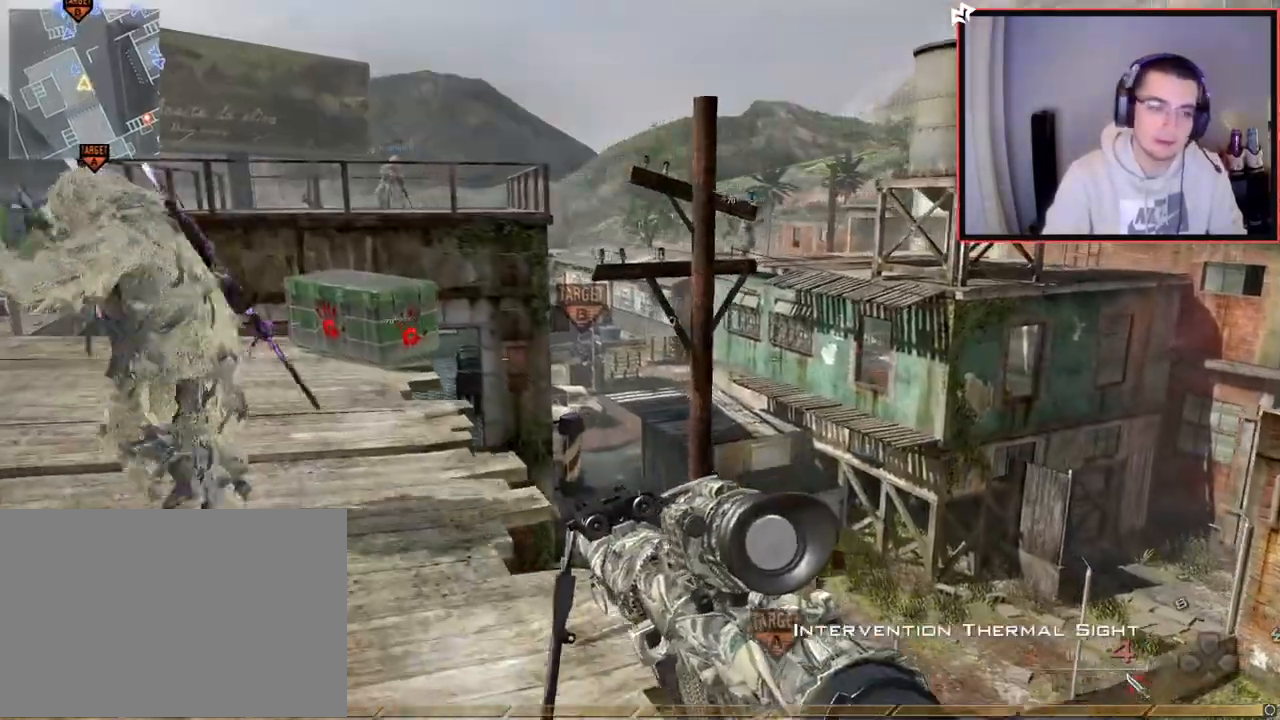
{"dt_ms": 500, "buttons": [], "left_stick": "center", "right_stick": "center", "events": [[33, "TRIANGLE", "down"], [100, "TRIANGLE", "up"], [150, "TRIANGLE", "down"], [166, "left_stick", "center"], [233, "TRIANGLE", "up"]]}
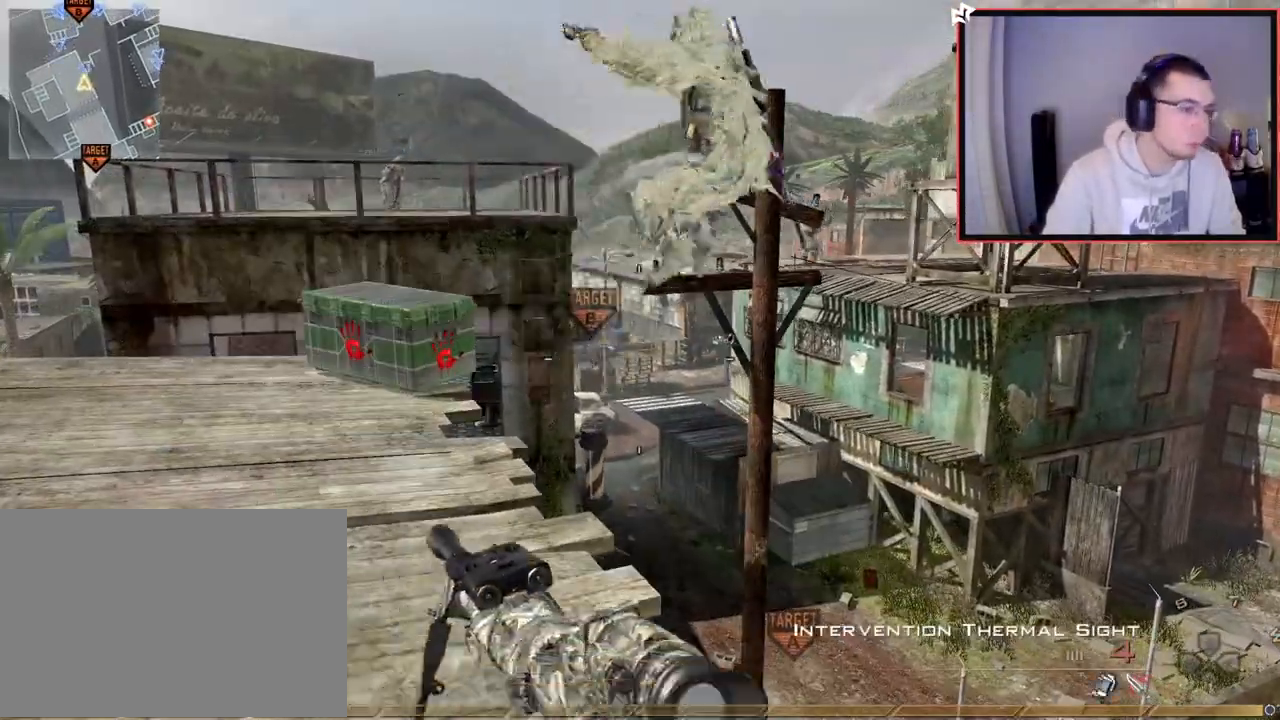
{"dt_ms": 501, "buttons": [], "left_stick": "up", "right_stick": "center", "events": [[250, "TRIANGLE", "down"], [250, "left_stick", "up"], [334, "TRIANGLE", "up"], [384, "TRIANGLE", "down"], [484, "TRIANGLE", "up"]]}
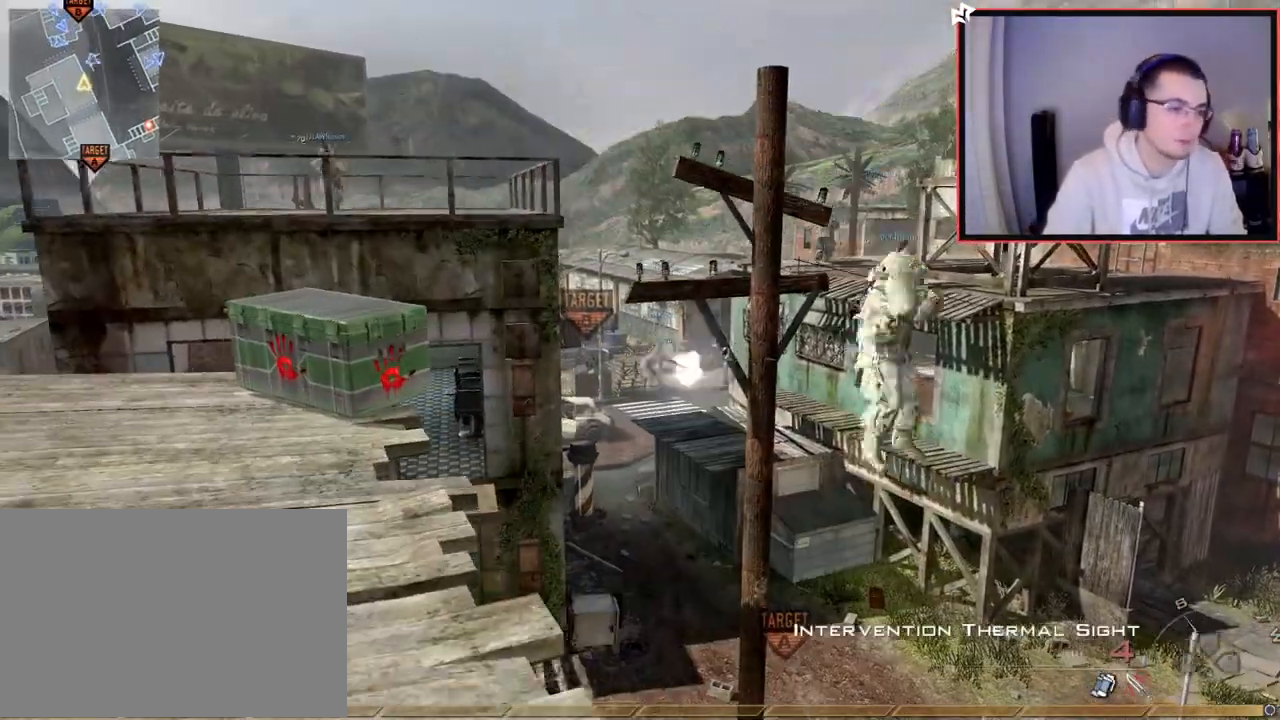
{"dt_ms": 500, "buttons": ["L3"], "left_stick": "up", "right_stick": "center", "events": [[116, "left_stick", "center"], [166, "left_stick", "down-left"], [200, "right_stick", "up"], [250, "right_stick", "center"], [317, "left_stick", "center"], [417, "left_stick", "up"], [483, "L3", "down"]]}
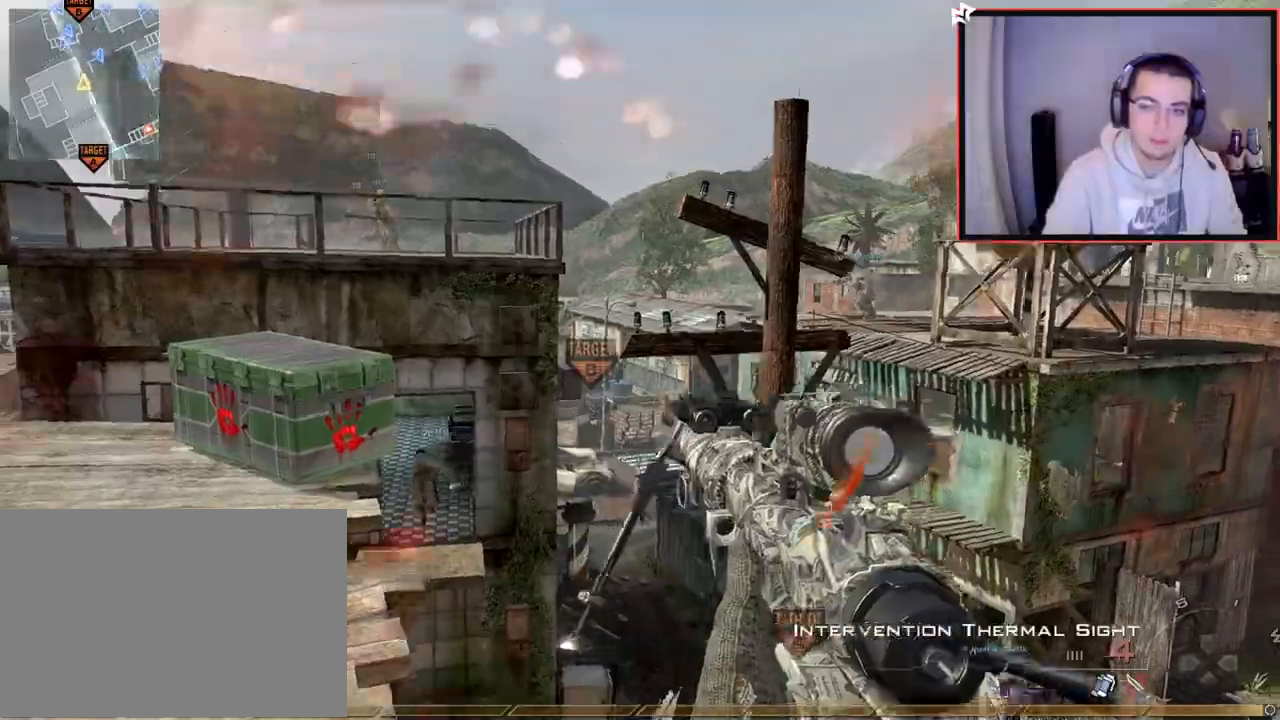
{"dt_ms": 501, "buttons": ["R3"], "left_stick": "center", "right_stick": "right", "events": [[117, "right_stick", "right"], [150, "left_stick", "up-left"], [167, "CROSS", "down"], [184, "L3", "up"], [284, "left_stick", "center"], [401, "CROSS", "up"], [467, "R3", "down"]]}
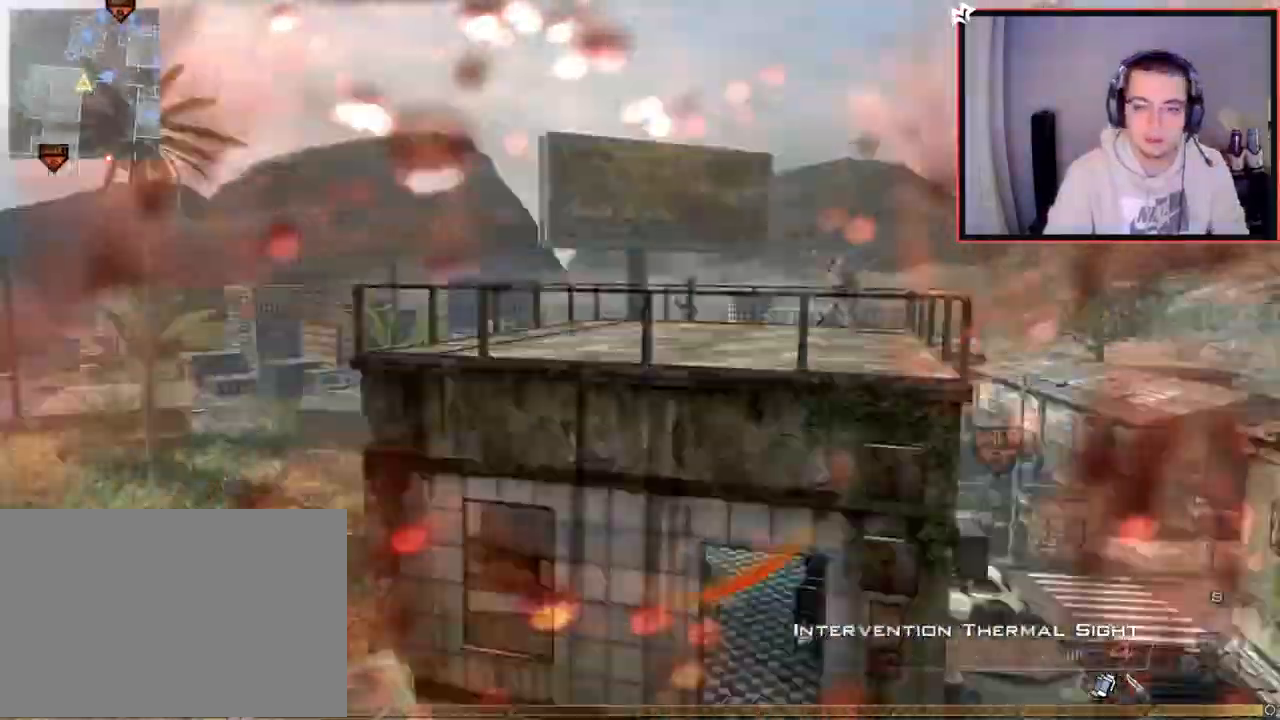
{"dt_ms": 500, "buttons": ["SQUARE"], "left_stick": "center", "right_stick": "right", "events": [[83, "SQUARE", "down"], [150, "R3", "up"]]}
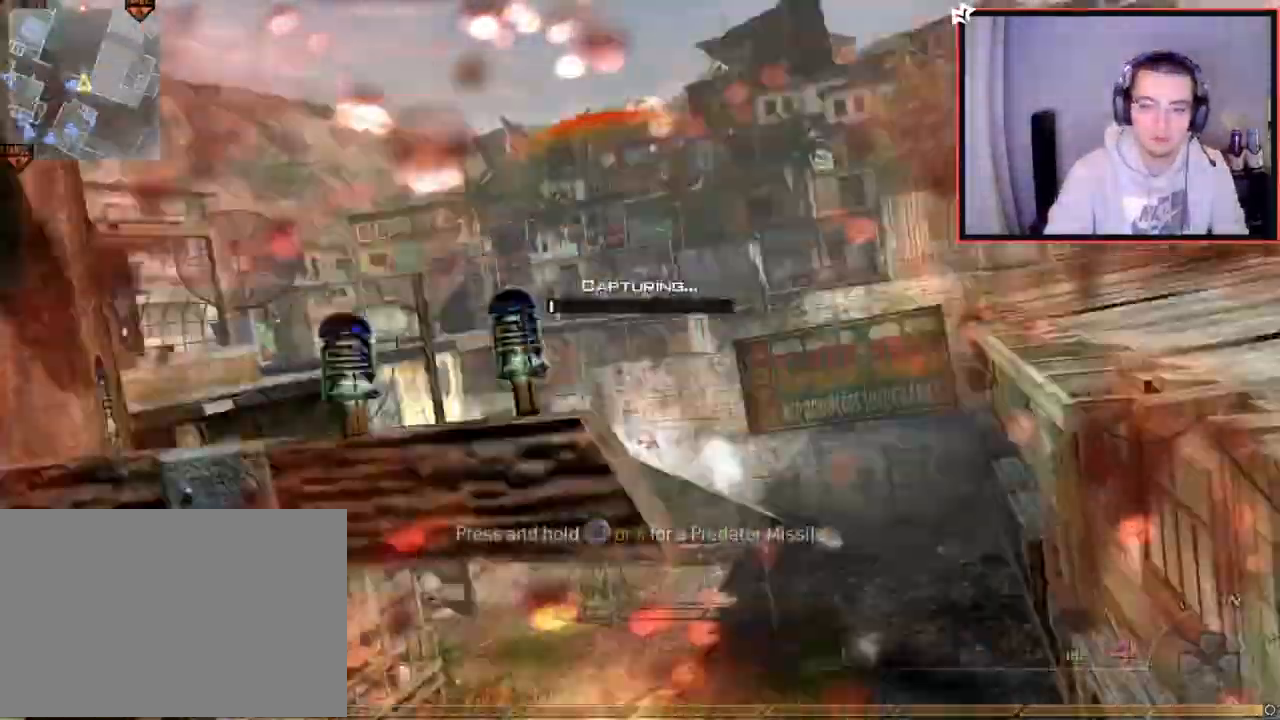
{"dt_ms": 501, "buttons": [], "left_stick": "center", "right_stick": "right", "events": [[484, "SQUARE", "up"]]}
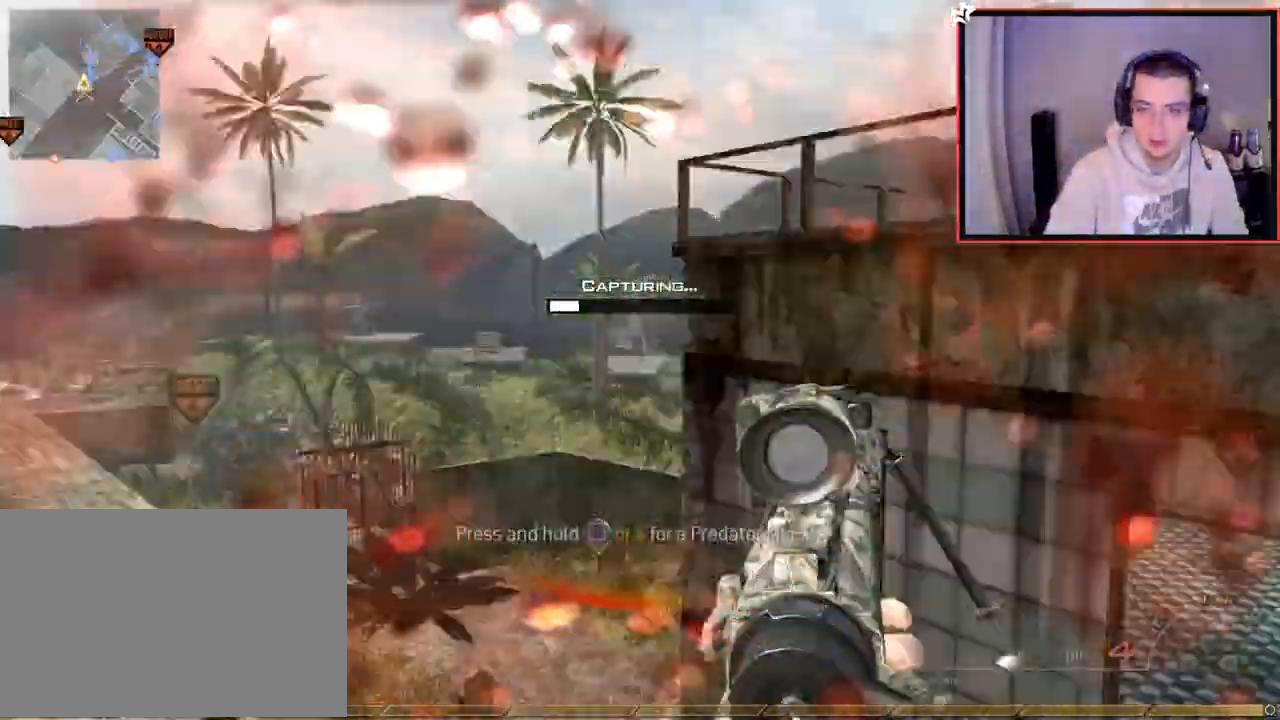
{"dt_ms": 500, "buttons": ["L2"], "left_stick": "center", "right_stick": "center", "events": [[50, "L2", "down"], [267, "right_stick", "center"]]}